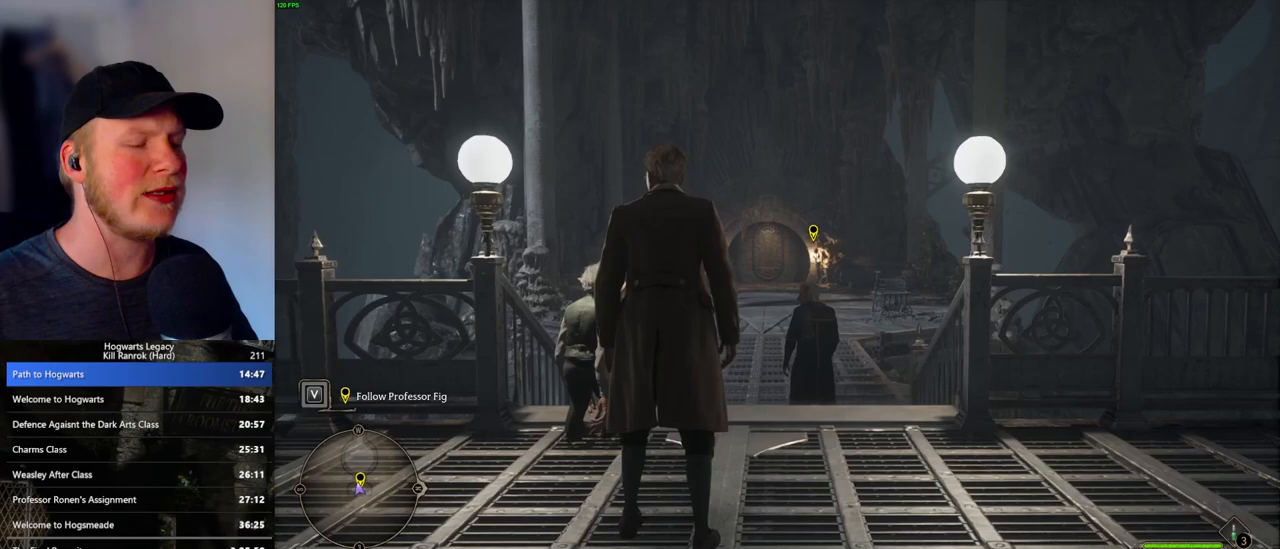
Gameplay with keyboard and mouse; each line is a JSON object with the keys and mouse buttons held at the frame after it. "events" lists presses ("down") and releases ("up") of ".", "/", "0", "1", "2", "3", "4", "5", "6", "7", "8", "9", "a", "alt_l", "alt_r", "b", "backslash", "backspace", "c", "caps_lock", "comma", "ctrl_l", "ctrl_r", "d", "e", "equals", "escape", "f", "f1", "f10", "f11", "f12", "f2", "f3", "f4", "f5", "f6", "f7", "f8", "f9", "g", "h", "i", "j", "k", "l", "lbracket", "m", "minus", "n", "o", "p", "q", "quote", "r", "rbracket", "return", "s", "semicolon", "shift_l", "shift_r", "space", "super", "t", "tab", "tilde", "u", "v", "w", "x", "y", "z", "mouse_left", "mouse_wheel", "mouse_right", "mouse_mb4" and "mouse_mb5" between this image and that frame as [ms after this image, input, new state], when the widget could be followed in between. "mouse_left", "mouse_wheel", "mouse_right", "mouse_mb4", "mouse_mb5" = the "left", "wheel", "right", "mb4", "mb5" buttons of the "mouse" list. No other keys are recorded. "wheel" means that the mouse wheel is clicked or scrolled. Mouse movement is not recorded.
{"keys": ["w"], "mouse": [], "events": [[200, "w", "down"]]}
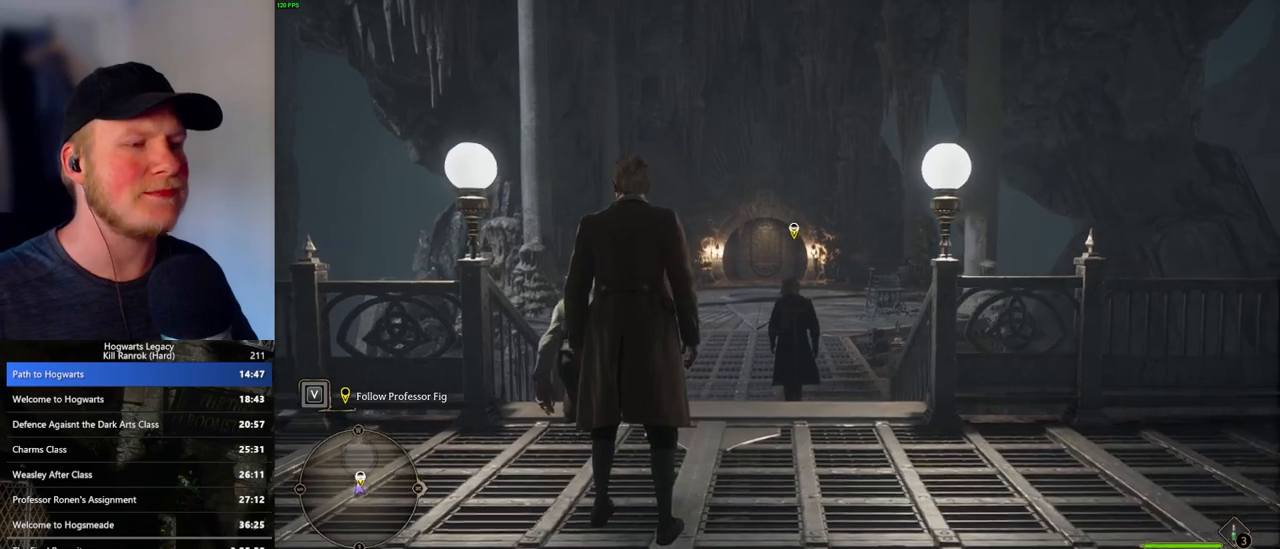
{"keys": ["w"], "mouse": [], "events": []}
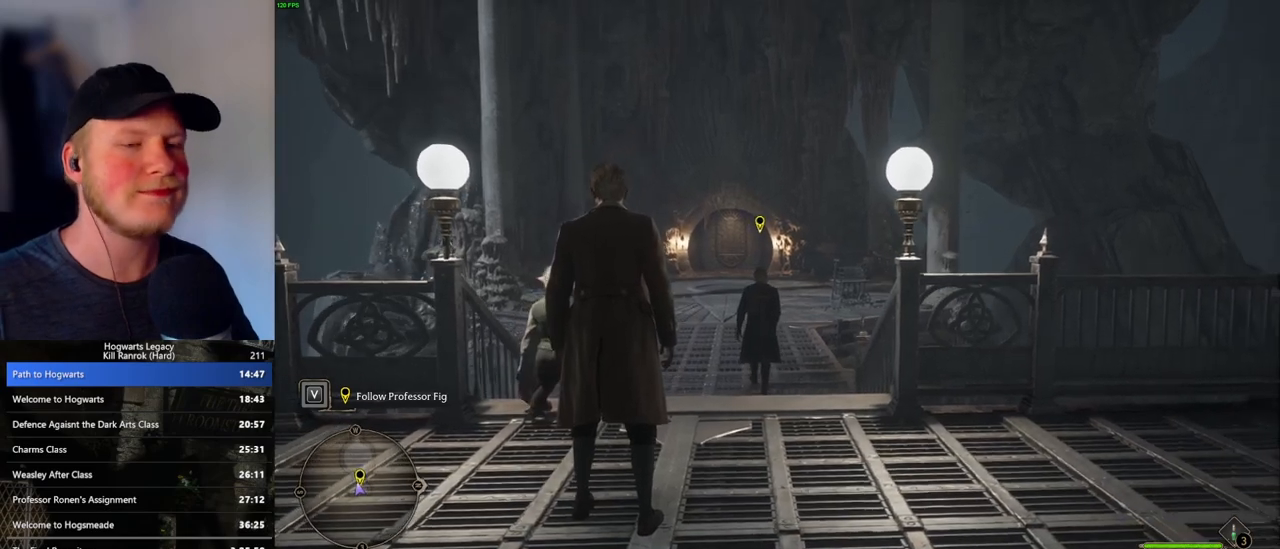
{"keys": ["w"], "mouse": [], "events": []}
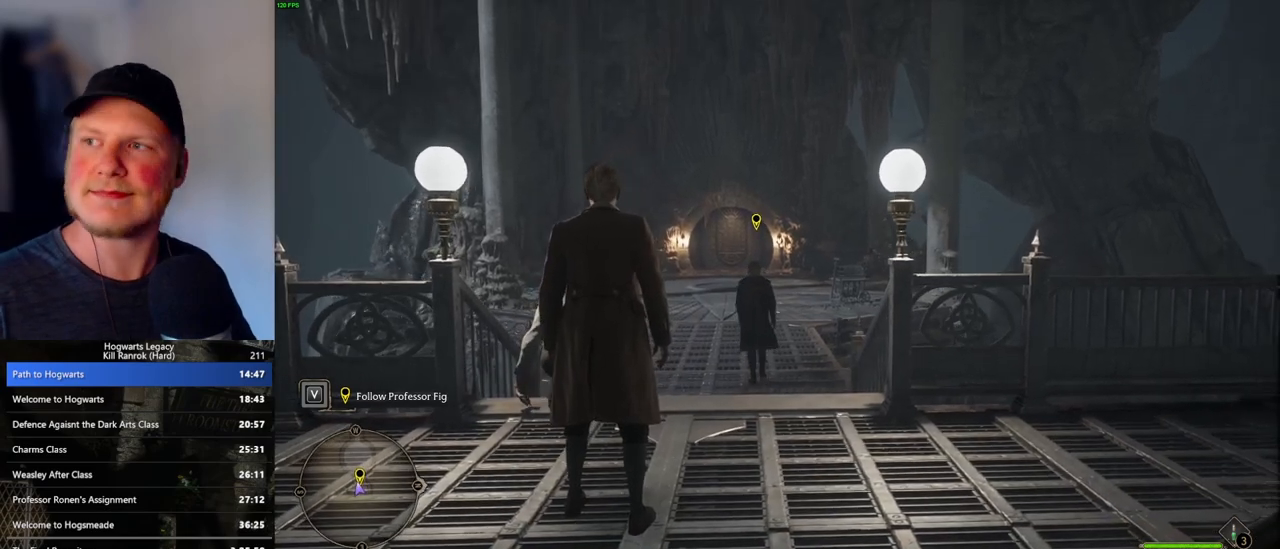
{"keys": ["w"], "mouse": [], "events": []}
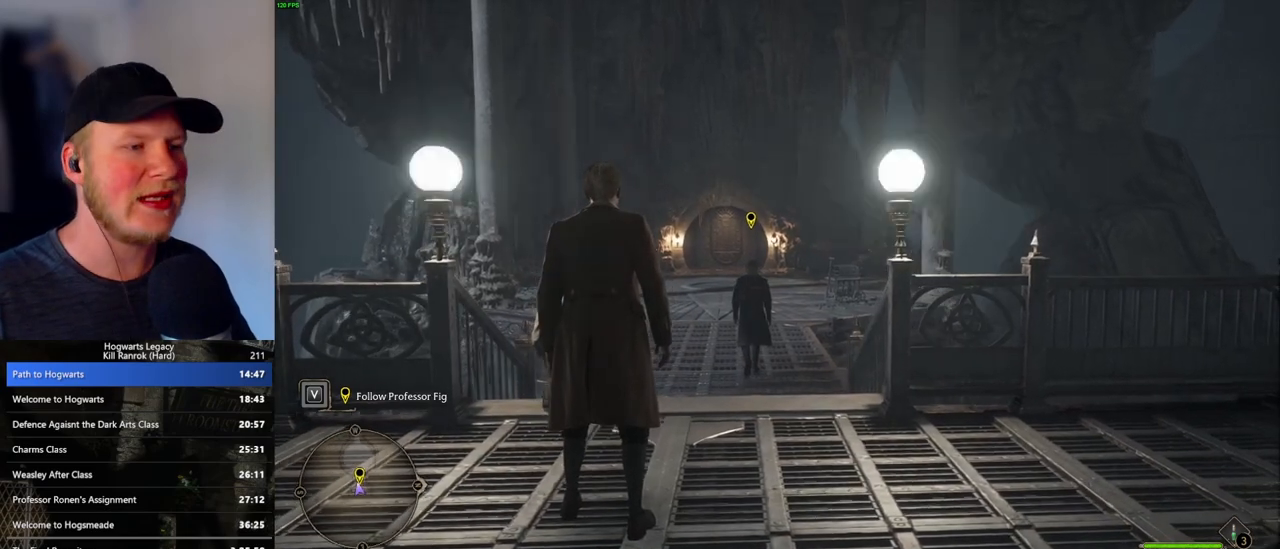
{"keys": ["w"], "mouse": [], "events": []}
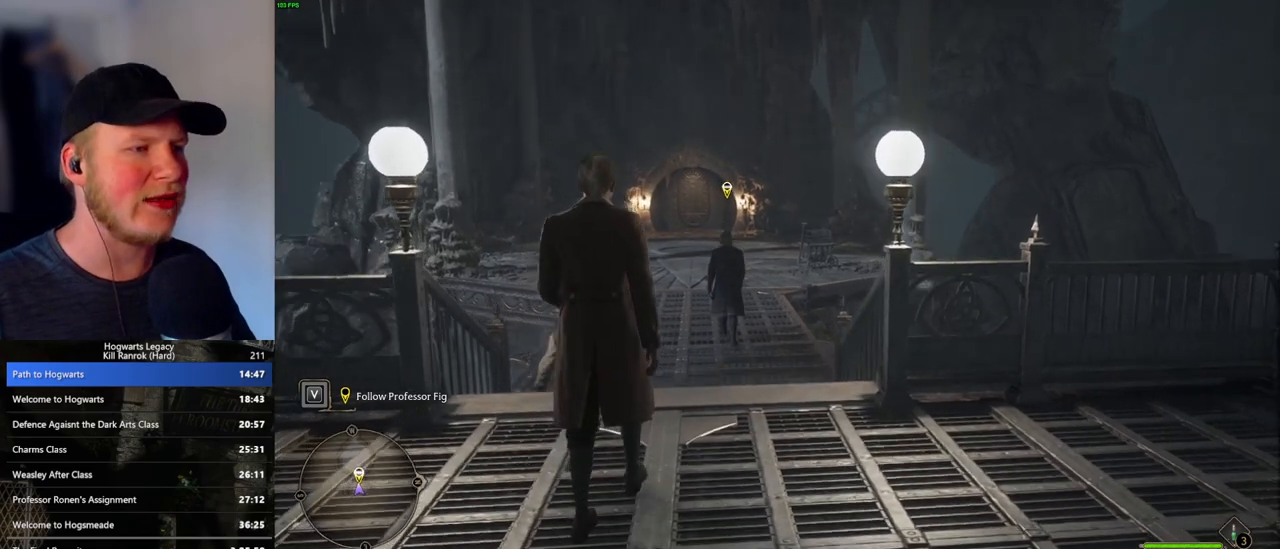
{"keys": ["w"], "mouse": [], "events": []}
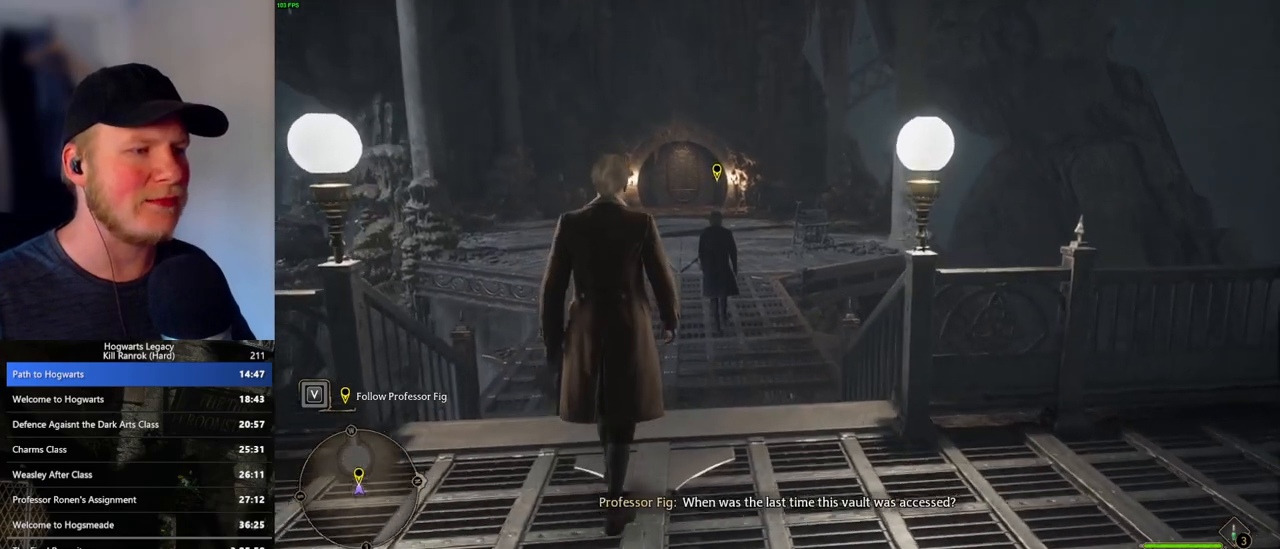
{"keys": ["w"], "mouse": [], "events": []}
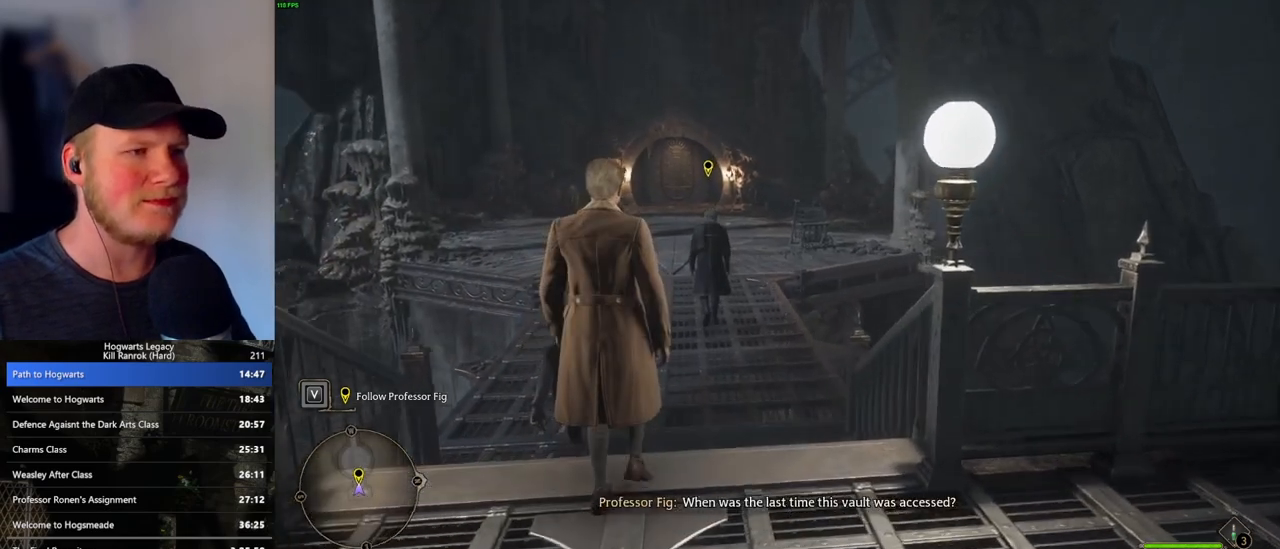
{"keys": ["w"], "mouse": [], "events": []}
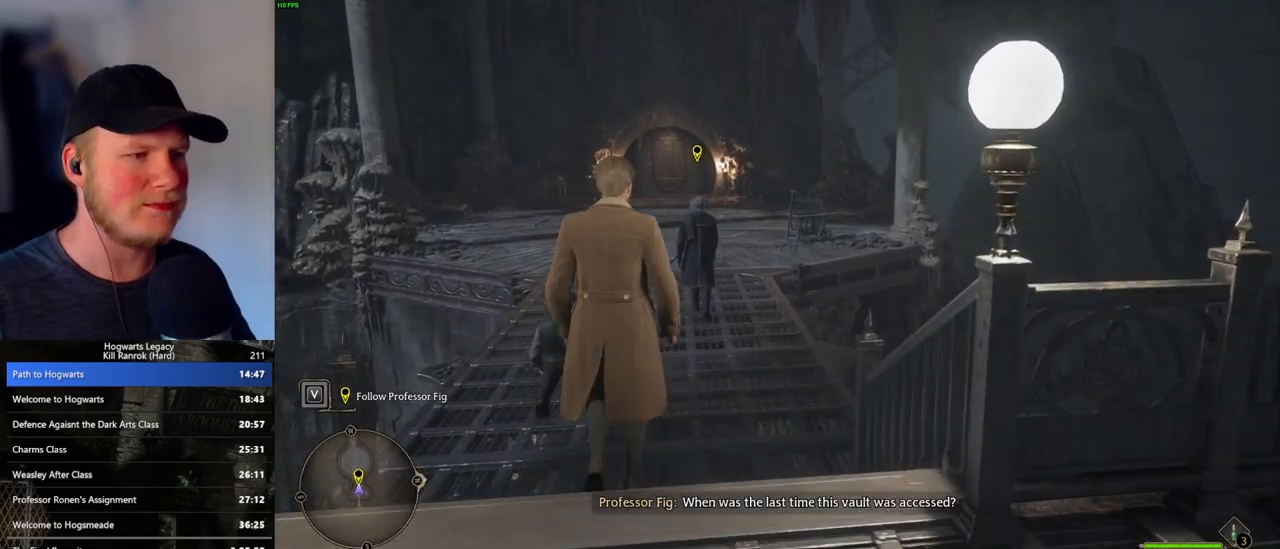
{"keys": ["w"], "mouse": [], "events": []}
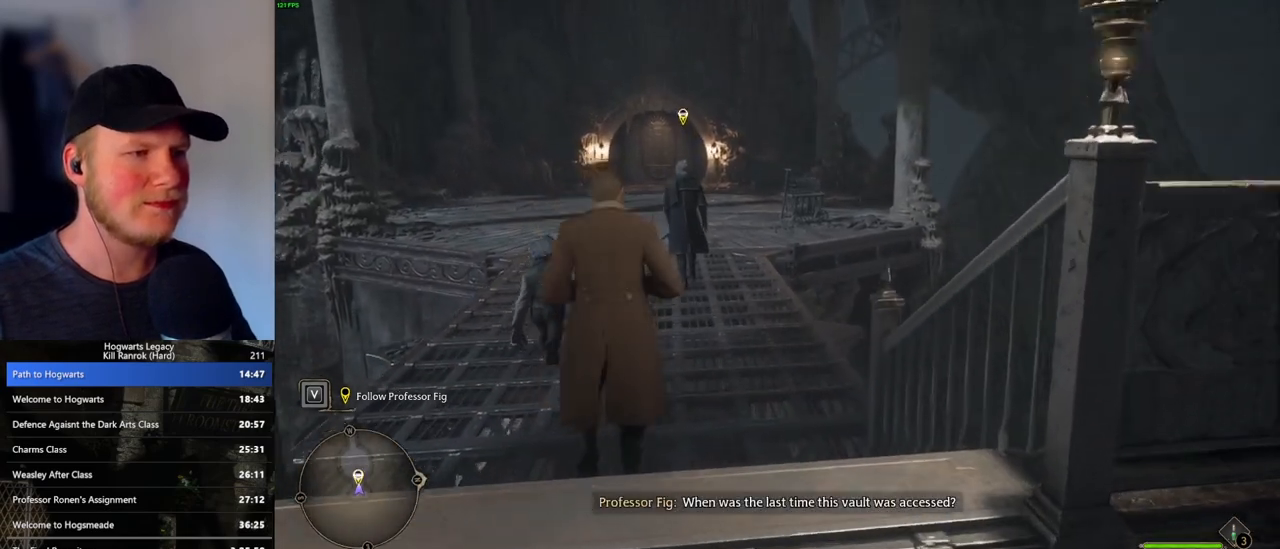
{"keys": ["w"], "mouse": [], "events": []}
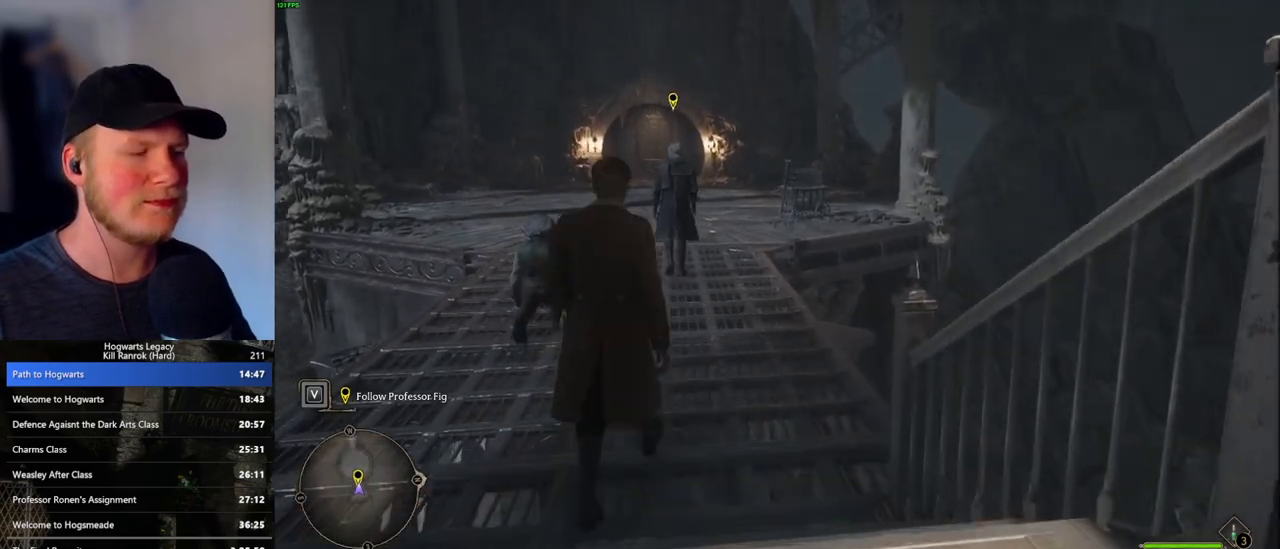
{"keys": ["w"], "mouse": [], "events": []}
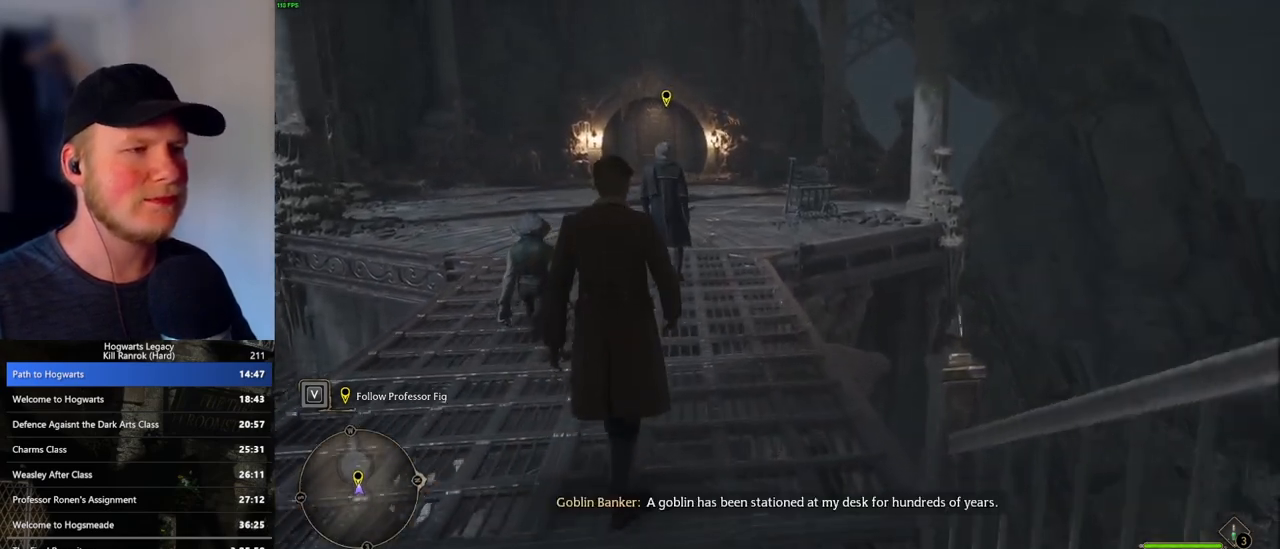
{"keys": ["w"], "mouse": [], "events": []}
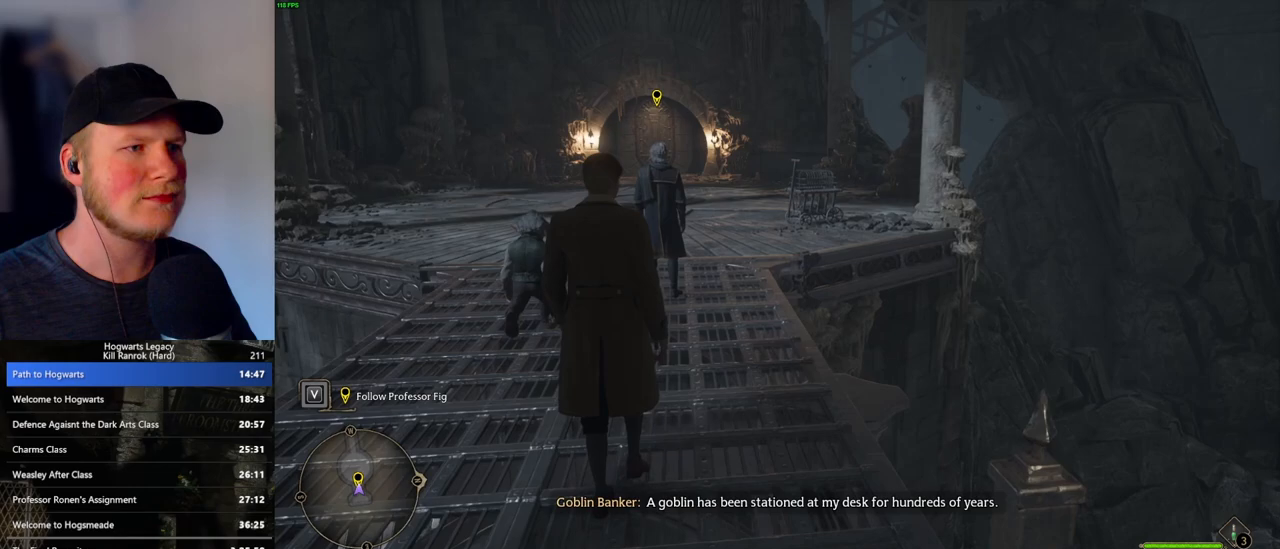
{"keys": ["w"], "mouse": [], "events": []}
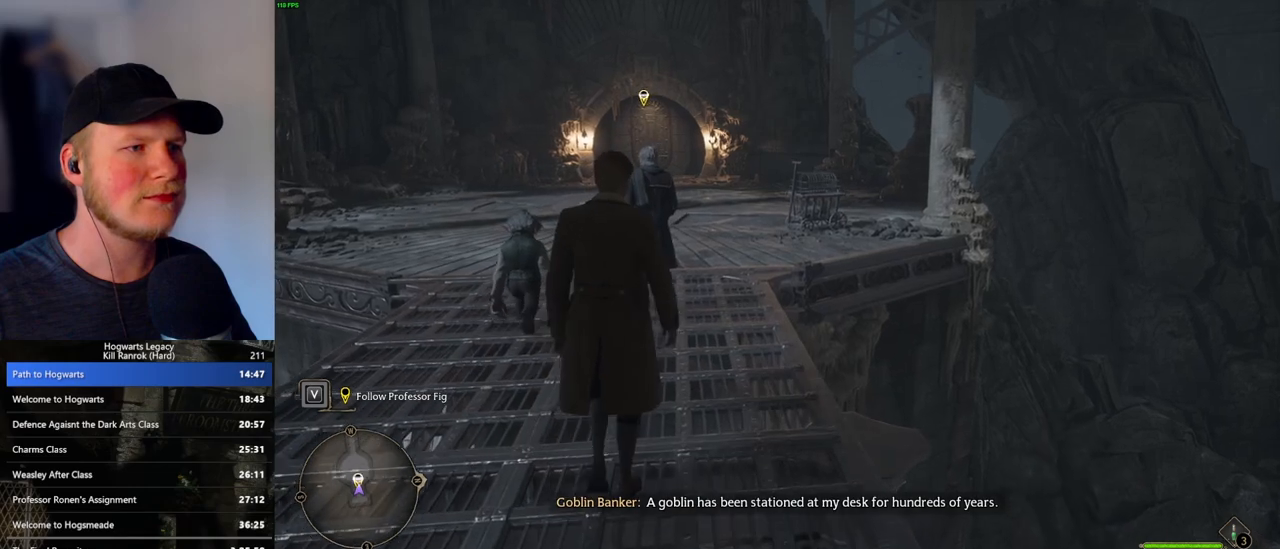
{"keys": ["w"], "mouse": [], "events": []}
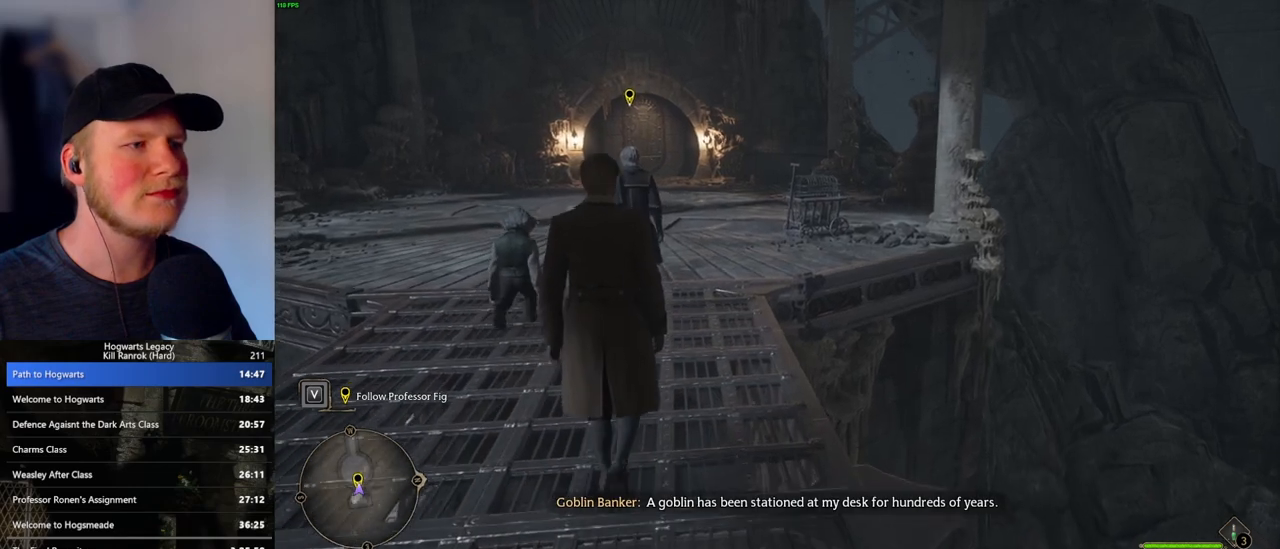
{"keys": ["w"], "mouse": [], "events": []}
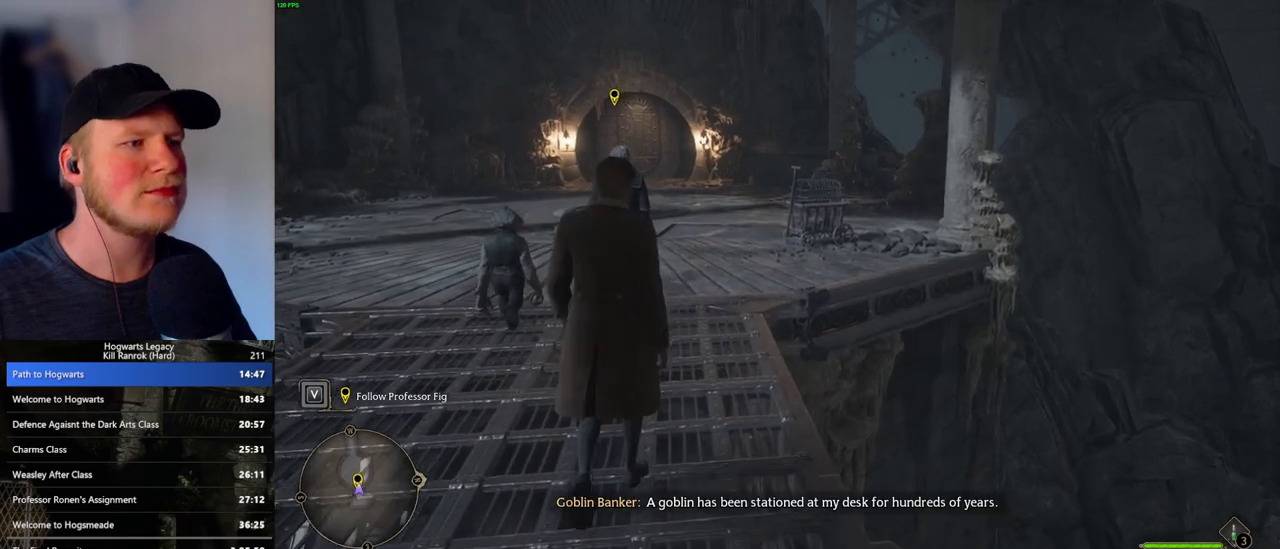
{"keys": ["w"], "mouse": [], "events": []}
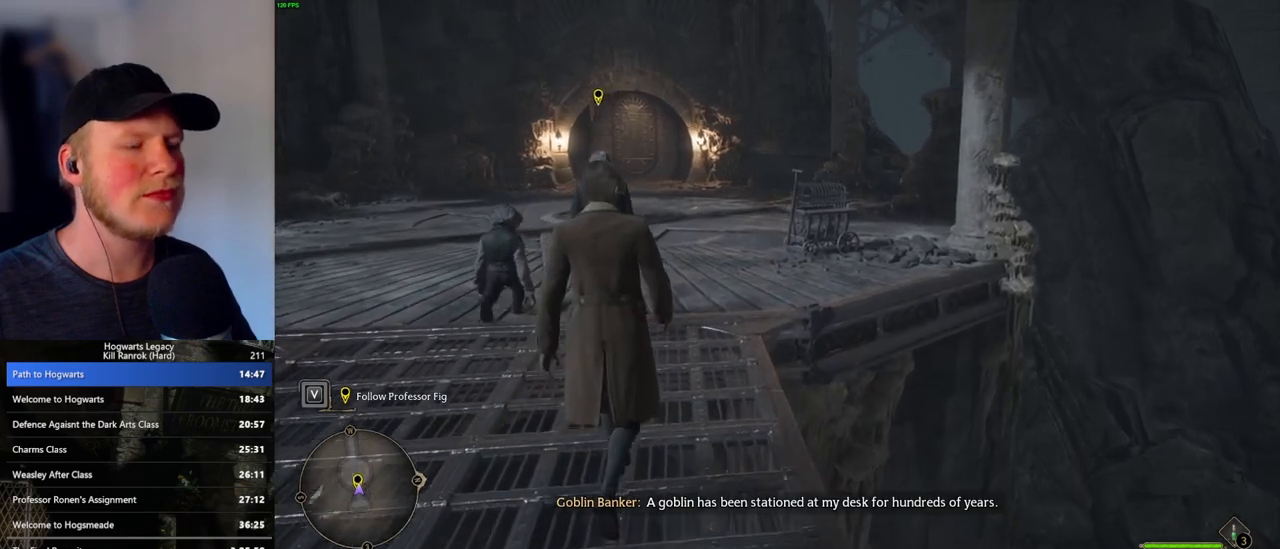
{"keys": ["w"], "mouse": [], "events": []}